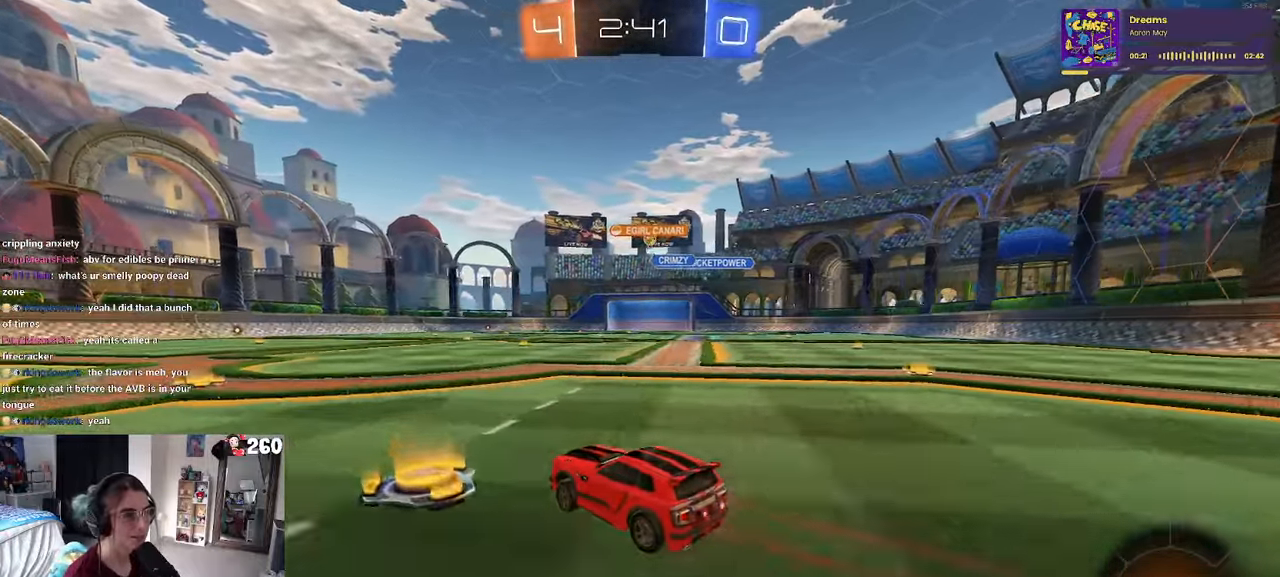
Gameplay with a controller (PlayStation layout); each line is a JSON object with the inputs held at the frame after it. "events" lists button and stick changes between this image and that frame as [ms after this image, input, new state], when the widget could be followed in between. Not read: R2.
{"buttons": [], "left_stick": "right", "right_stick": "center", "events": [[200, "left_stick", "center"], [434, "left_stick", "right"]]}
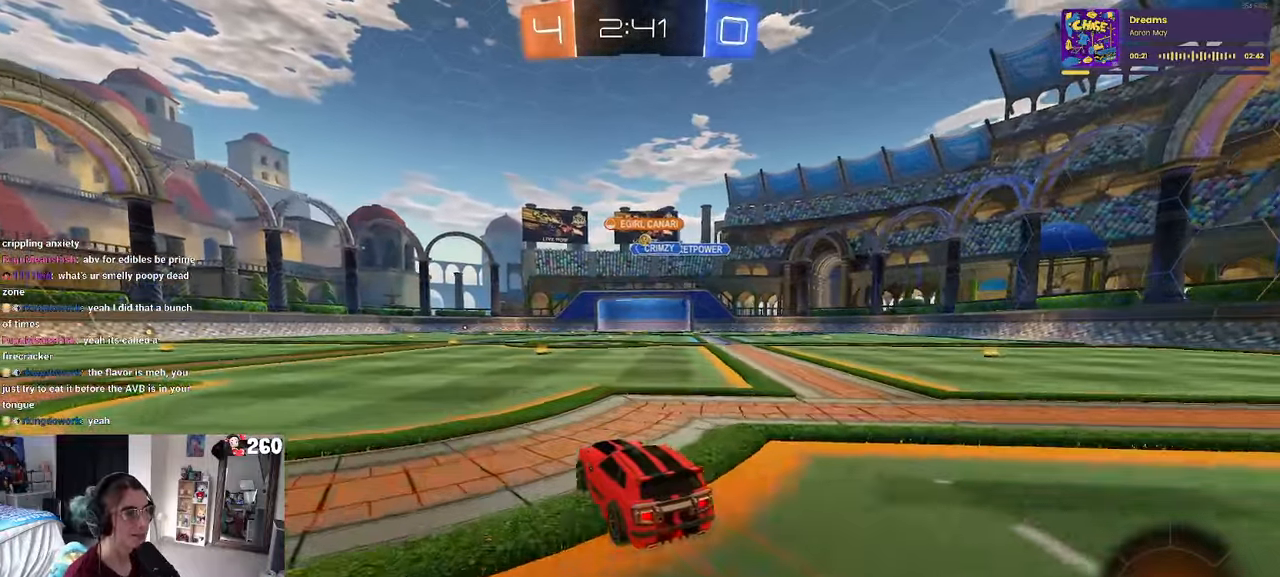
{"buttons": ["R1"], "left_stick": "center", "right_stick": "center", "events": [[17, "left_stick", "center"], [50, "R1", "down"]]}
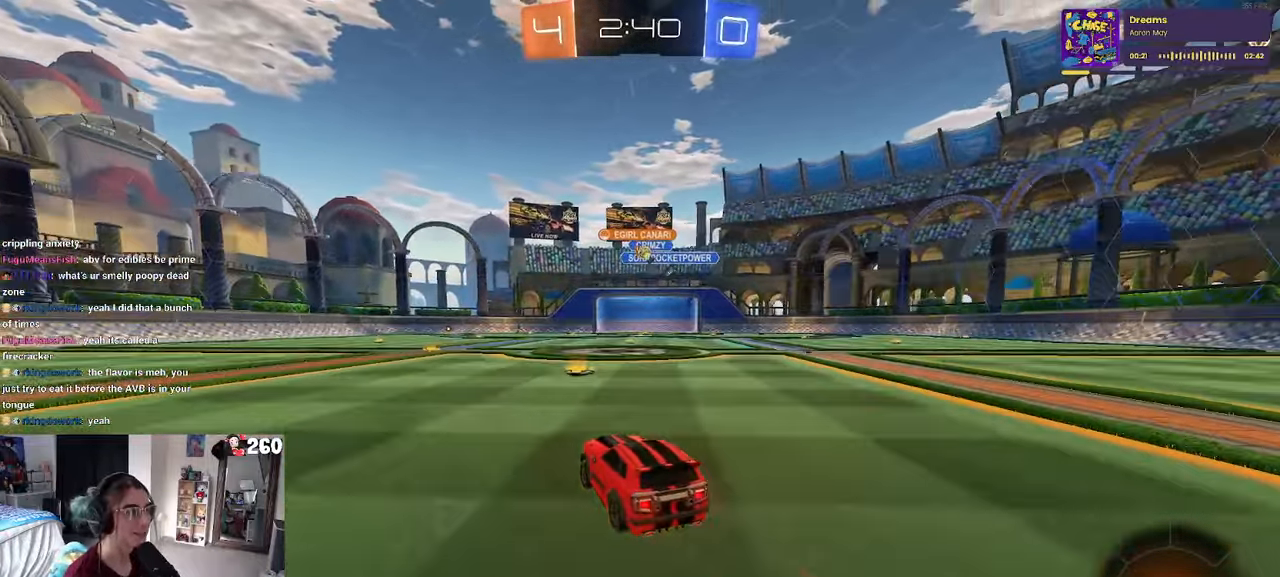
{"buttons": [], "left_stick": "left", "right_stick": "center", "events": [[67, "R1", "up"], [134, "left_stick", "right"], [284, "left_stick", "center"], [400, "left_stick", "left"]]}
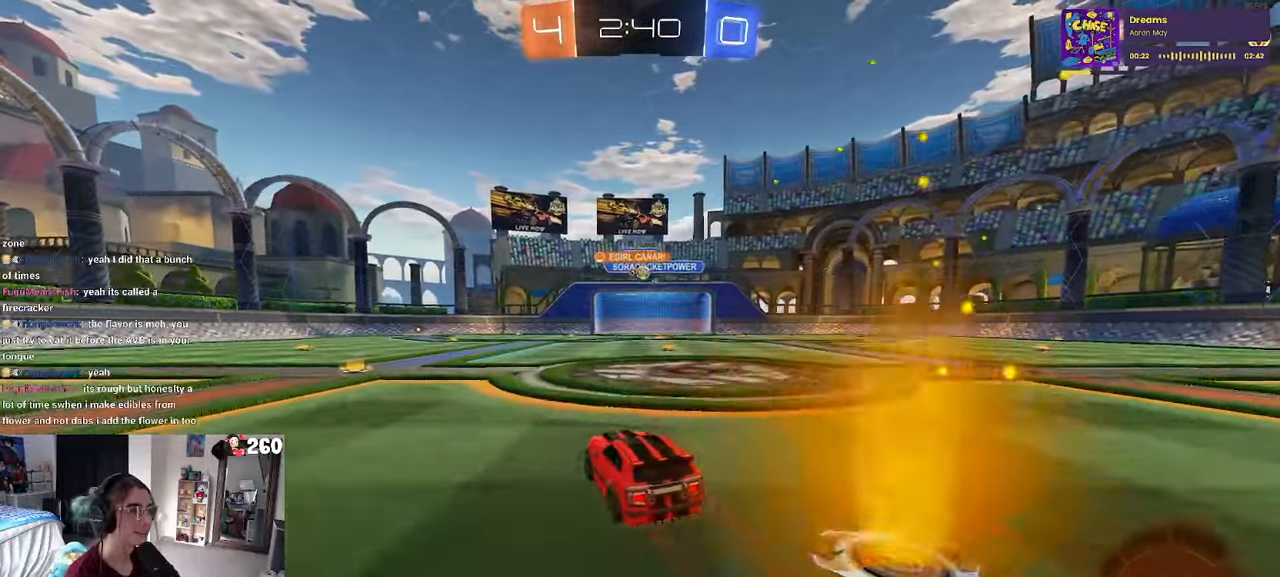
{"buttons": [], "left_stick": "right", "right_stick": "center", "events": [[200, "left_stick", "center"], [384, "left_stick", "right"]]}
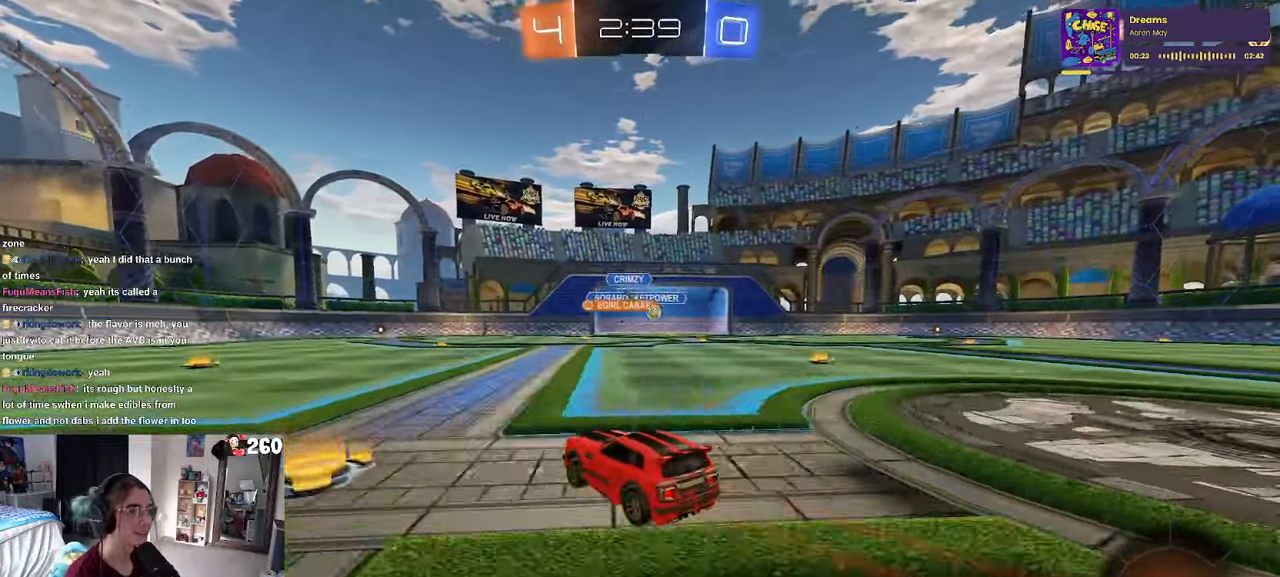
{"buttons": [], "left_stick": "center", "right_stick": "center", "events": [[417, "left_stick", "center"]]}
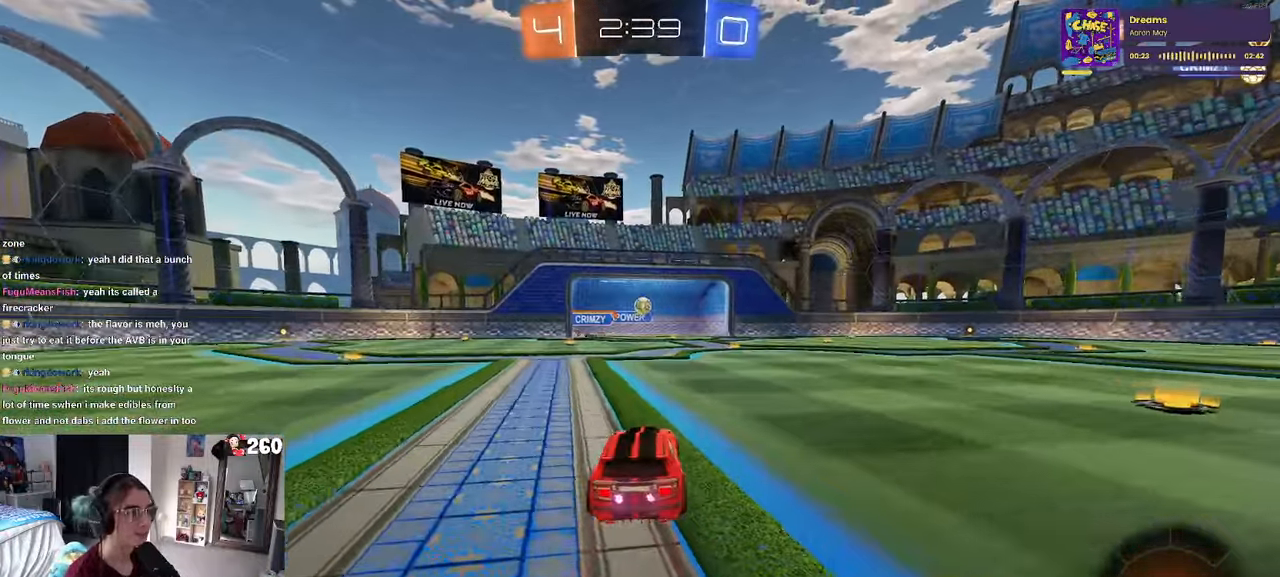
{"buttons": [], "left_stick": "right", "right_stick": "center", "events": [[417, "left_stick", "right"]]}
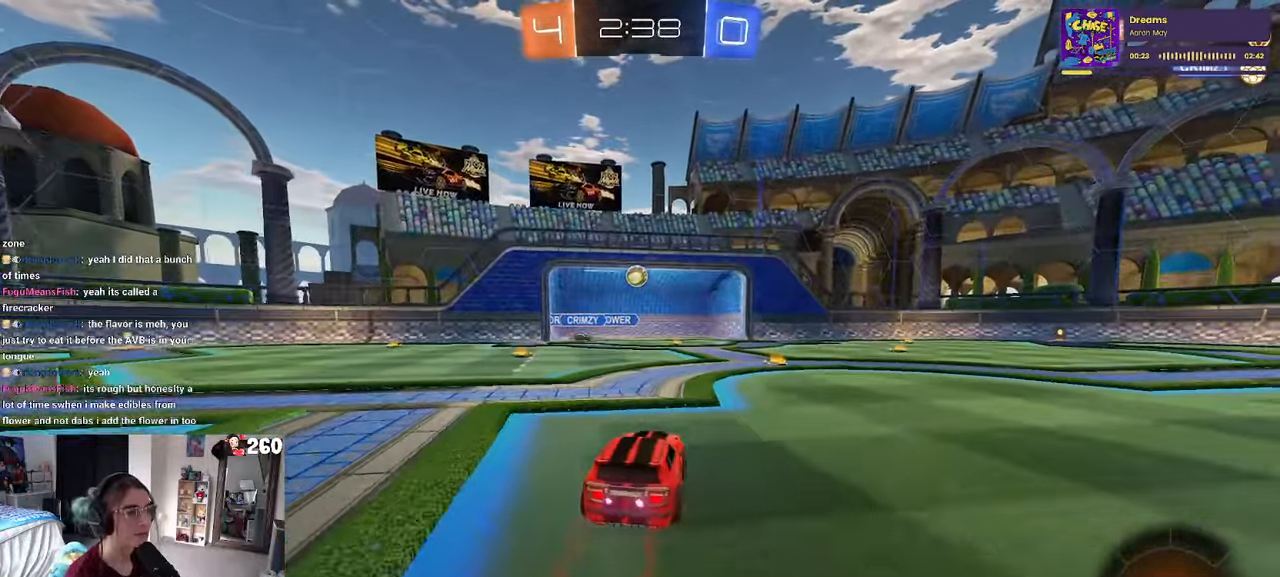
{"buttons": ["L2"], "left_stick": "left", "right_stick": "center", "events": [[133, "left_stick", "center"], [283, "L2", "down"], [333, "left_stick", "left"]]}
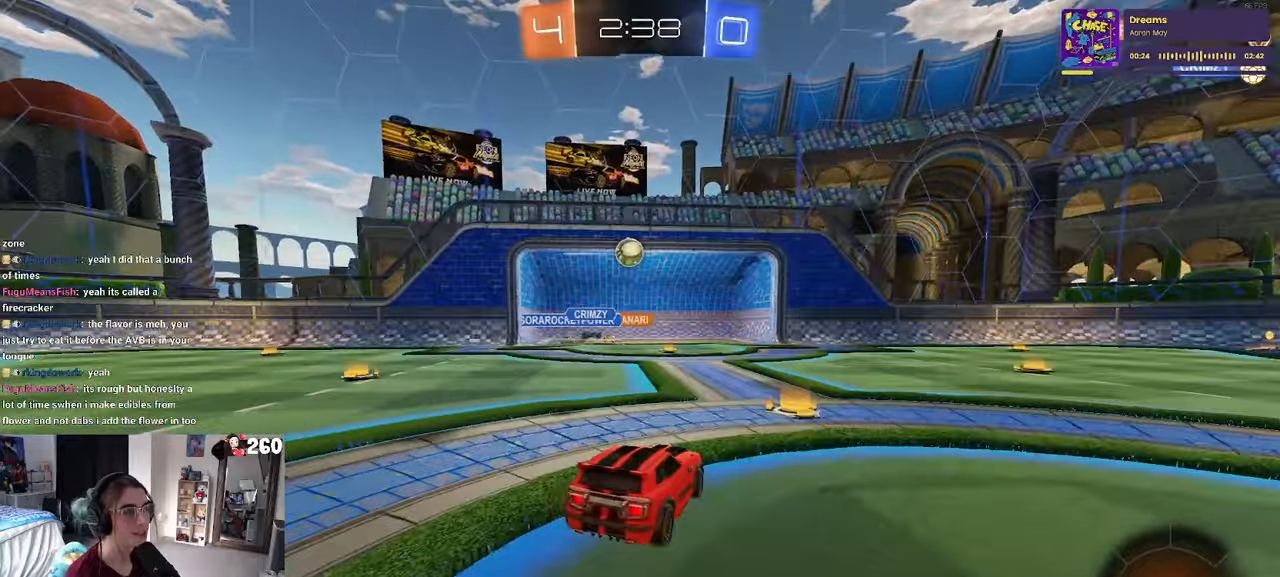
{"buttons": [], "left_stick": "center", "right_stick": "center", "events": [[50, "L2", "up"], [66, "left_stick", "down"], [116, "left_stick", "down-right"], [333, "left_stick", "center"]]}
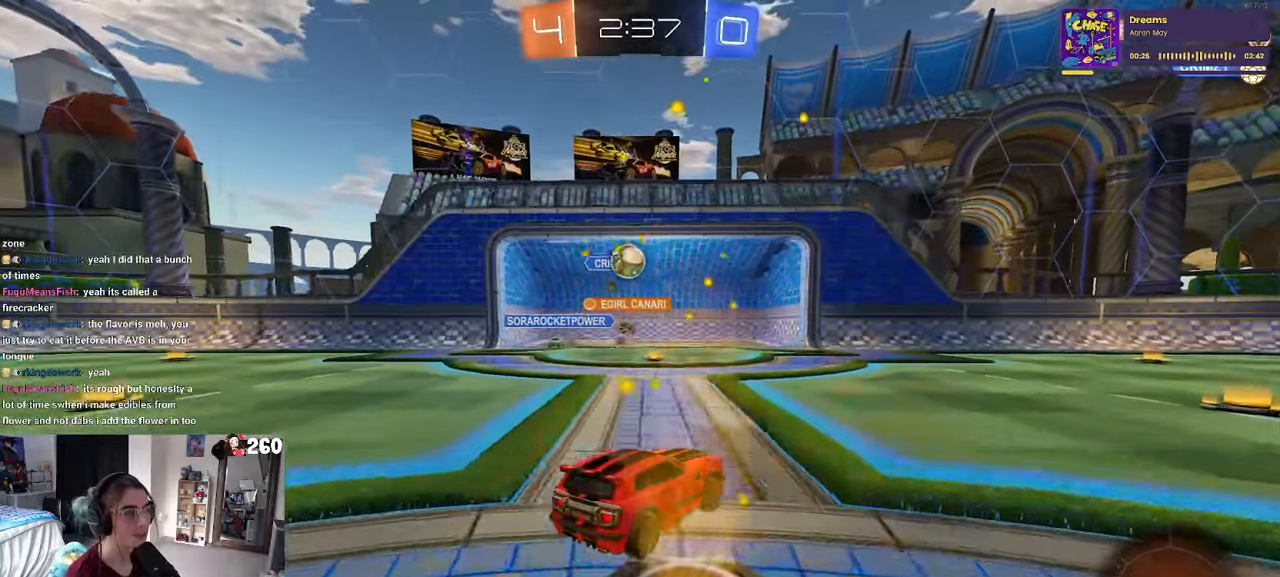
{"buttons": ["R1"], "left_stick": "center", "right_stick": "center", "events": [[283, "left_stick", "left"], [400, "R1", "down"], [450, "left_stick", "center"]]}
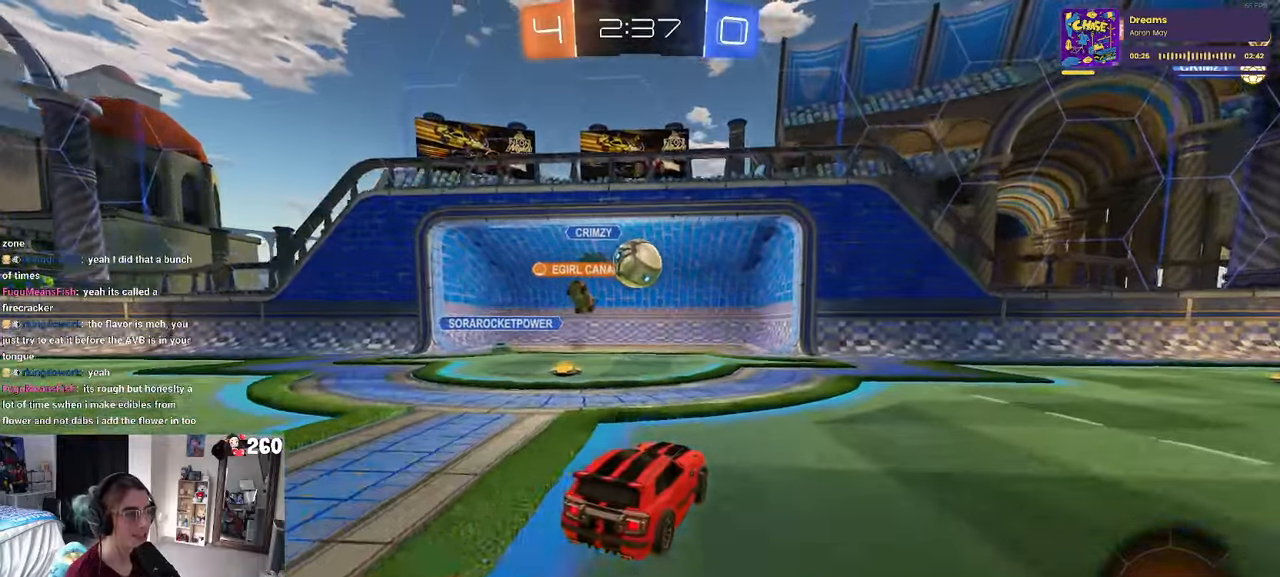
{"buttons": ["CROSS", "R1"], "left_stick": "up-left", "right_stick": "center", "events": [[233, "CROSS", "down"], [250, "left_stick", "down"], [366, "left_stick", "center"], [400, "CROSS", "up"], [433, "left_stick", "up-left"], [483, "CROSS", "down"]]}
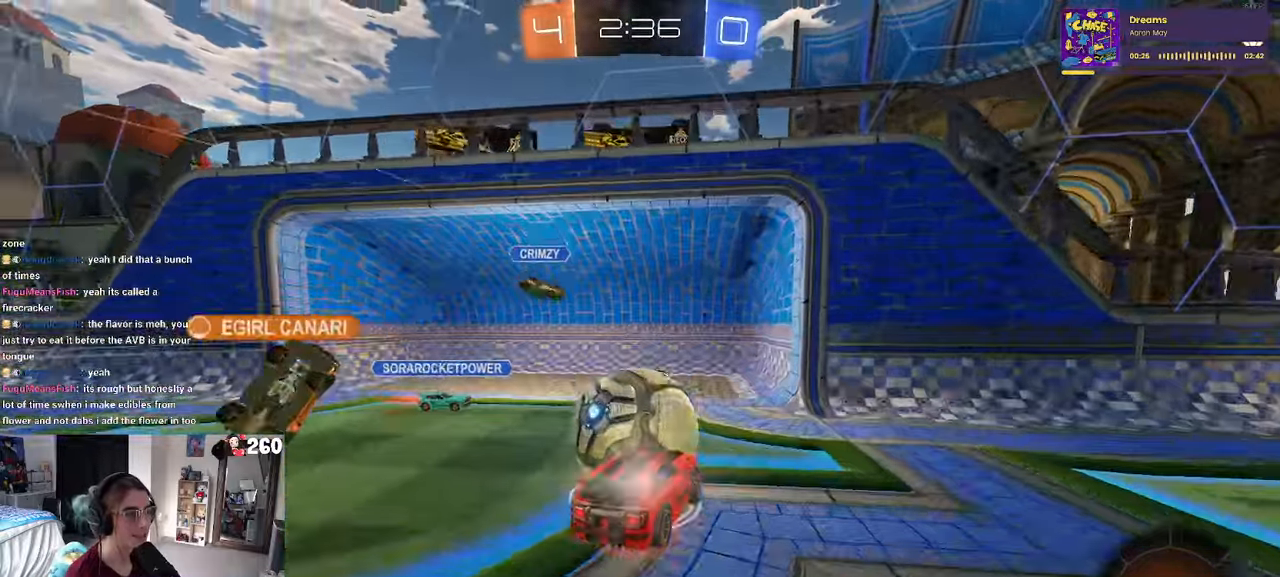
{"buttons": ["SQUARE", "R1"], "left_stick": "down-left", "right_stick": "center", "events": [[66, "SQUARE", "down"], [116, "CROSS", "up"], [166, "left_stick", "down"], [316, "left_stick", "down-left"]]}
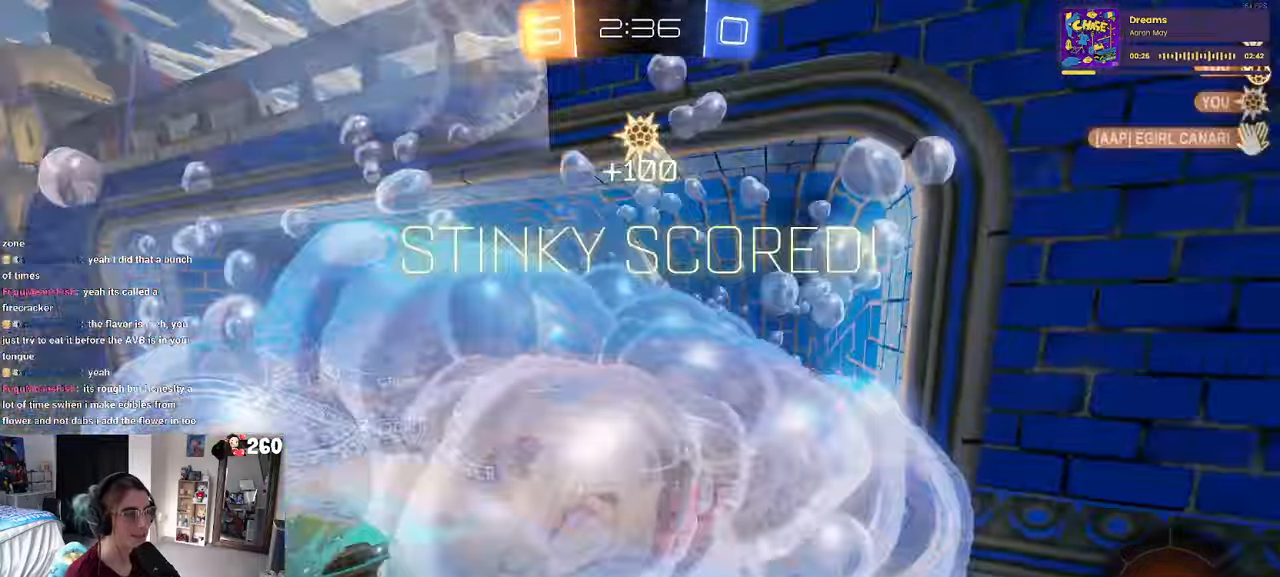
{"buttons": [], "left_stick": "center", "right_stick": "center", "events": [[33, "R1", "up"], [66, "SQUARE", "up"], [83, "left_stick", "center"], [283, "L2", "down"], [333, "L2", "up"]]}
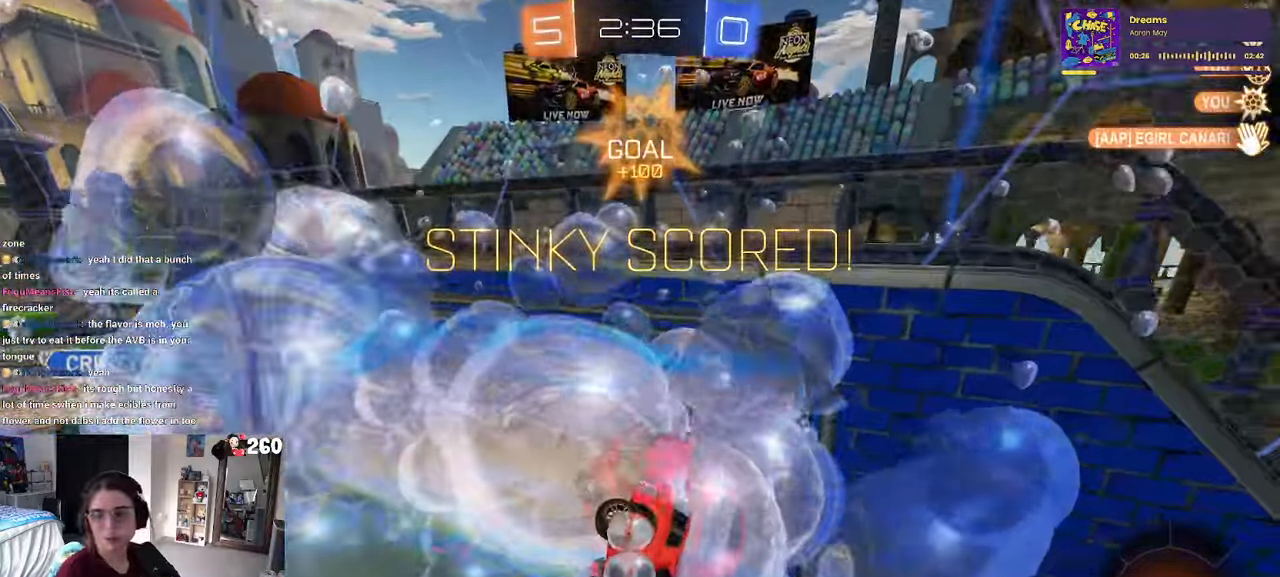
{"buttons": [], "left_stick": "center", "right_stick": "center", "events": []}
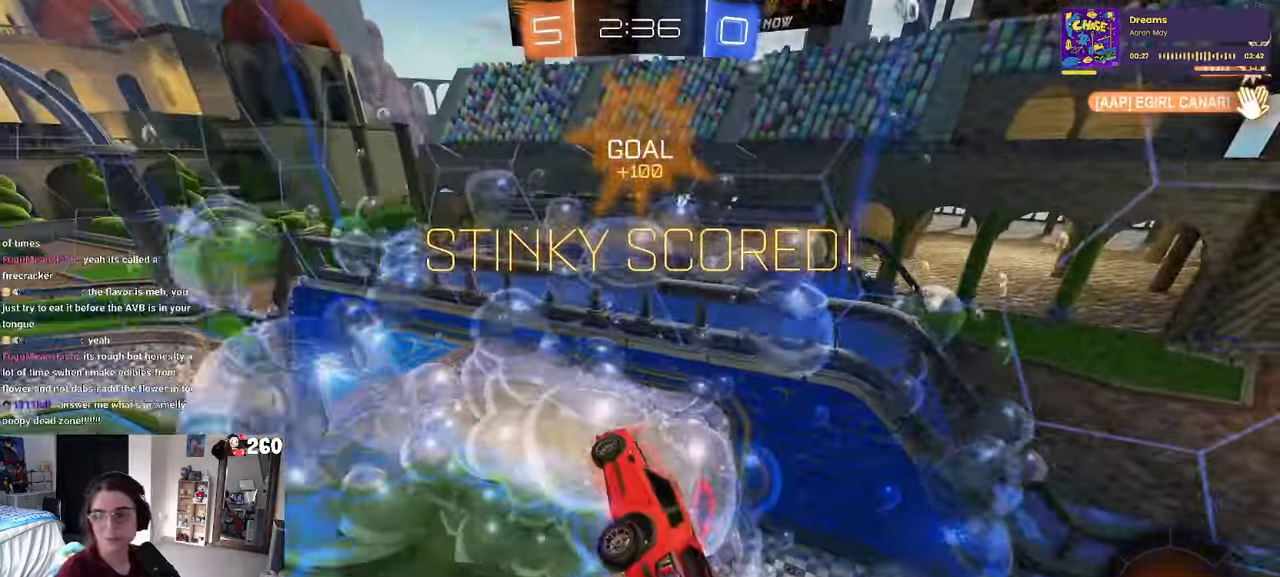
{"buttons": [], "left_stick": "center", "right_stick": "center", "events": []}
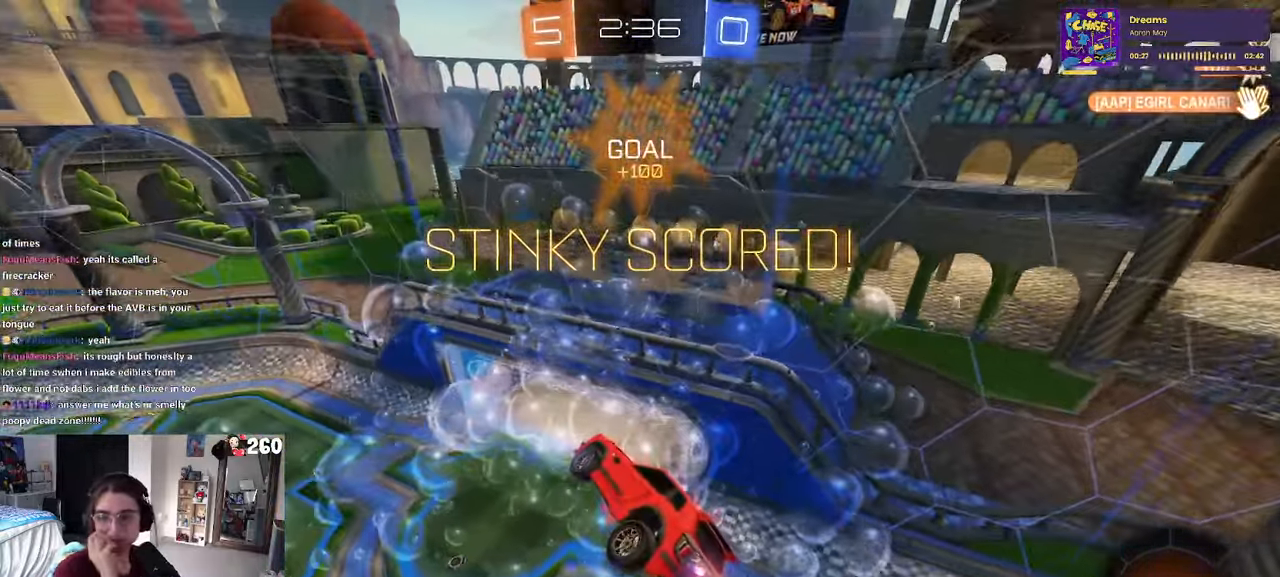
{"buttons": [], "left_stick": "center", "right_stick": "center", "events": []}
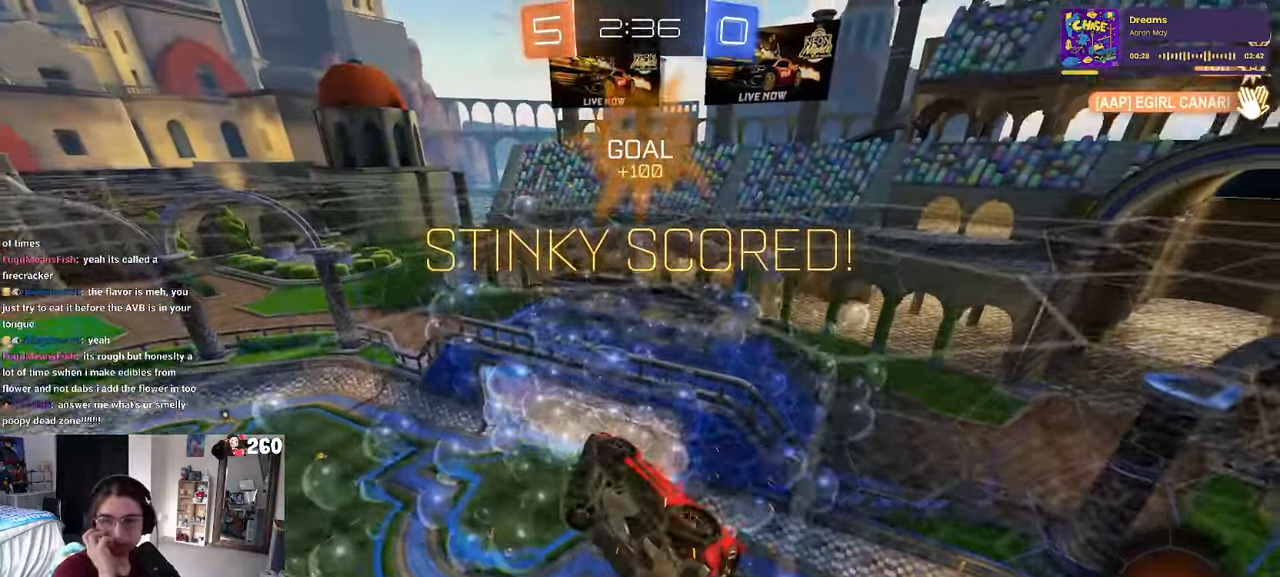
{"buttons": ["CROSS"], "left_stick": "center", "right_stick": "center"}
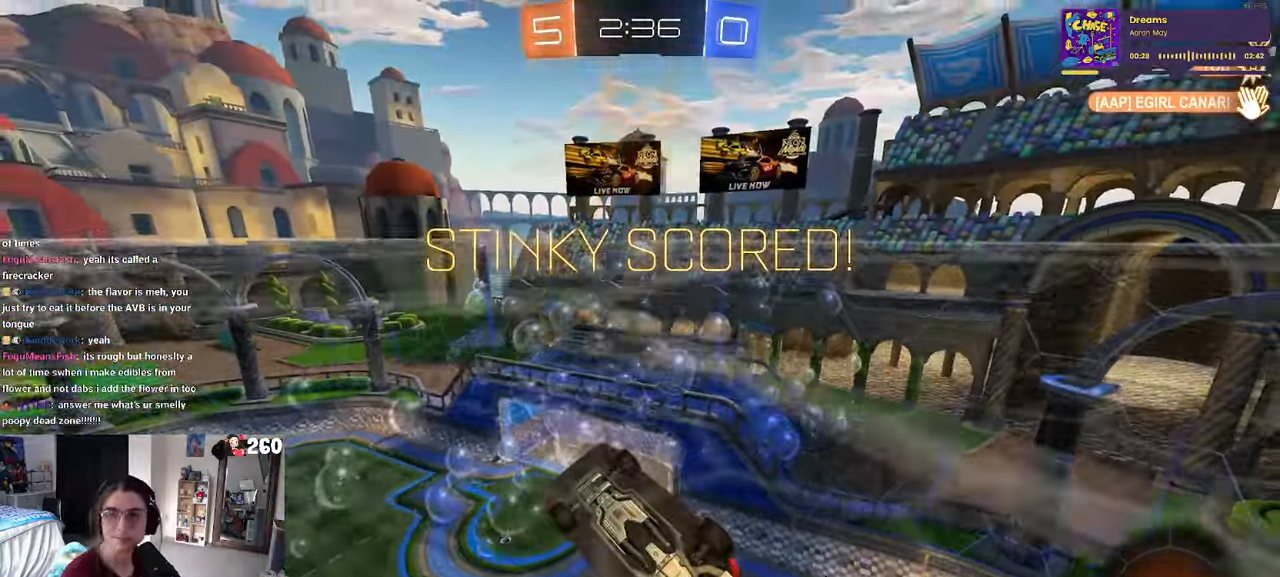
{"buttons": [], "left_stick": "center", "right_stick": "center", "events": [[16, "CROSS", "up"], [100, "CROSS", "down"], [250, "CROSS", "up"], [333, "CROSS", "down"], [500, "CROSS", "up"]]}
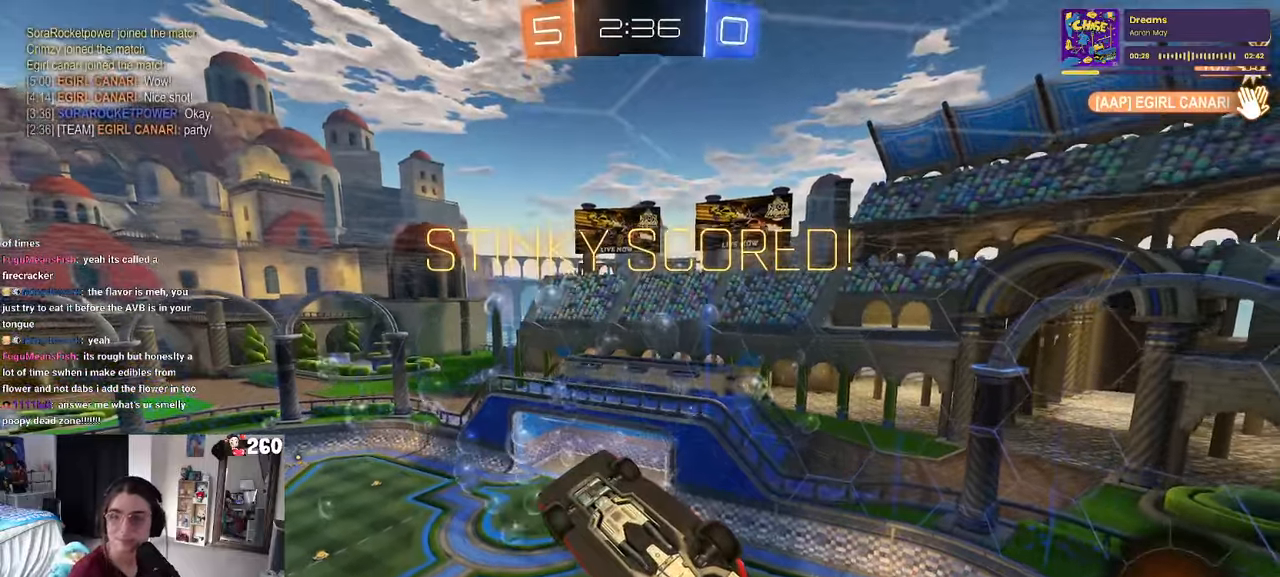
{"buttons": ["CROSS"], "left_stick": "center", "right_stick": "center", "events": [[100, "CROSS", "down"], [233, "CROSS", "up"], [383, "CROSS", "down"]]}
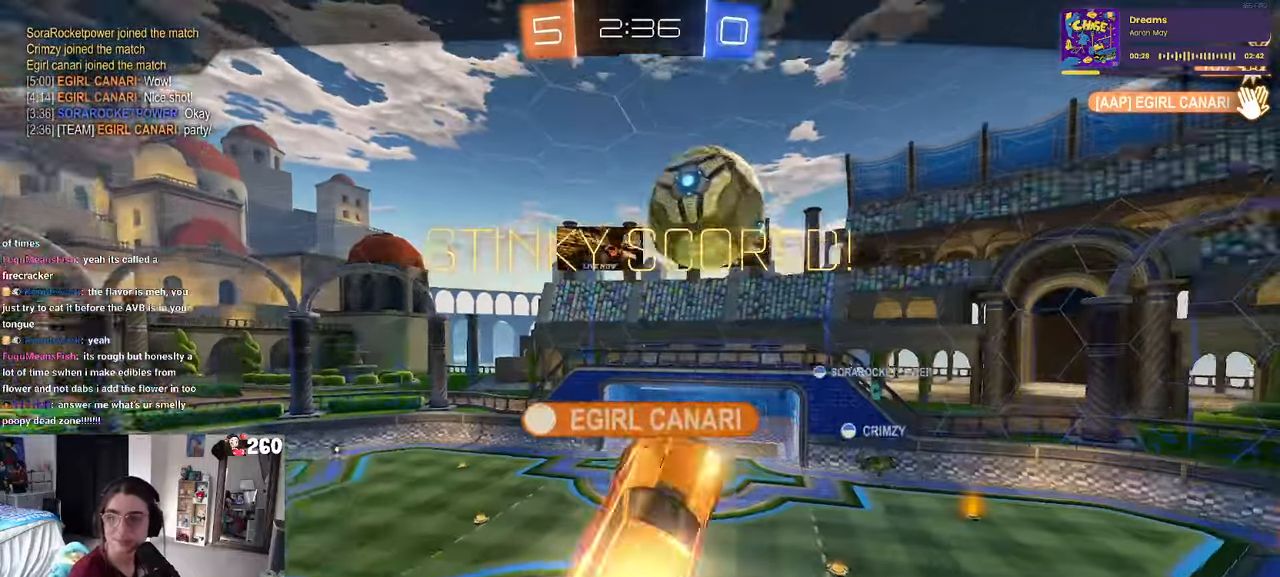
{"buttons": ["CROSS"], "left_stick": "center", "right_stick": "center"}
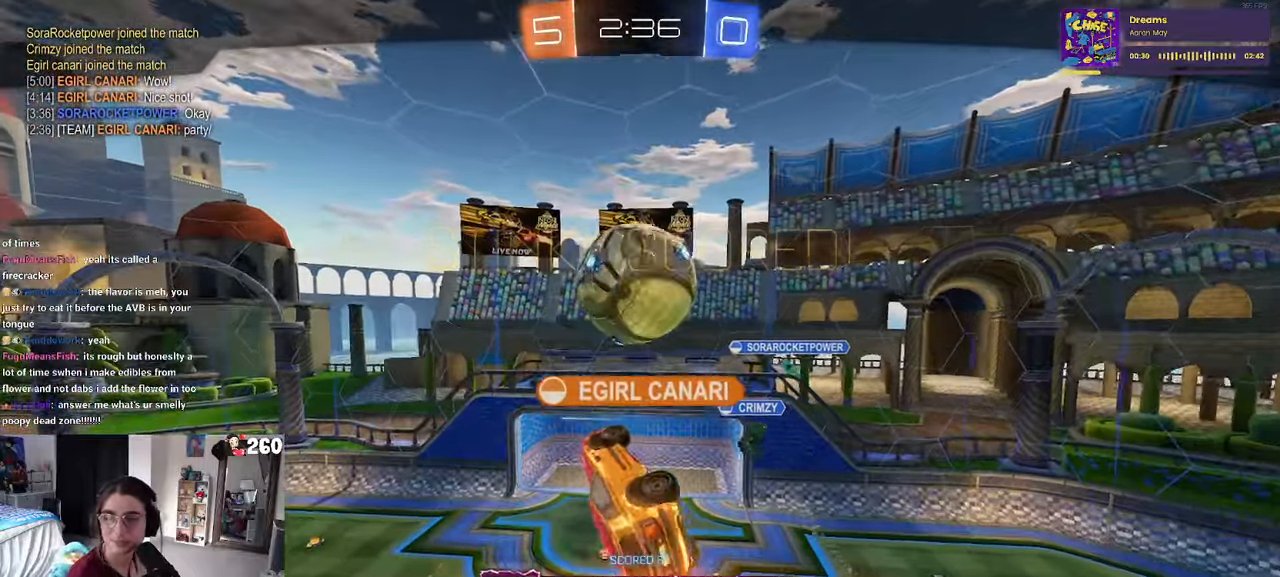
{"buttons": ["CROSS"], "left_stick": "center", "right_stick": "center", "events": [[67, "CROSS", "up"], [150, "CROSS", "down"], [300, "CROSS", "up"], [383, "CROSS", "down"]]}
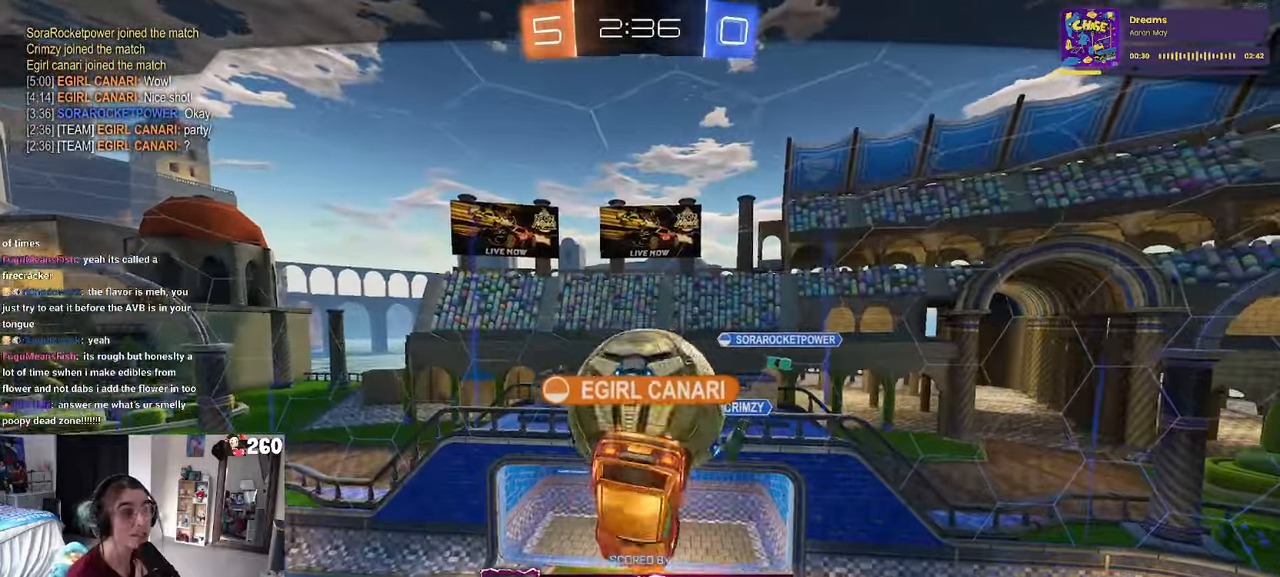
{"buttons": ["CROSS"], "left_stick": "center", "right_stick": "center"}
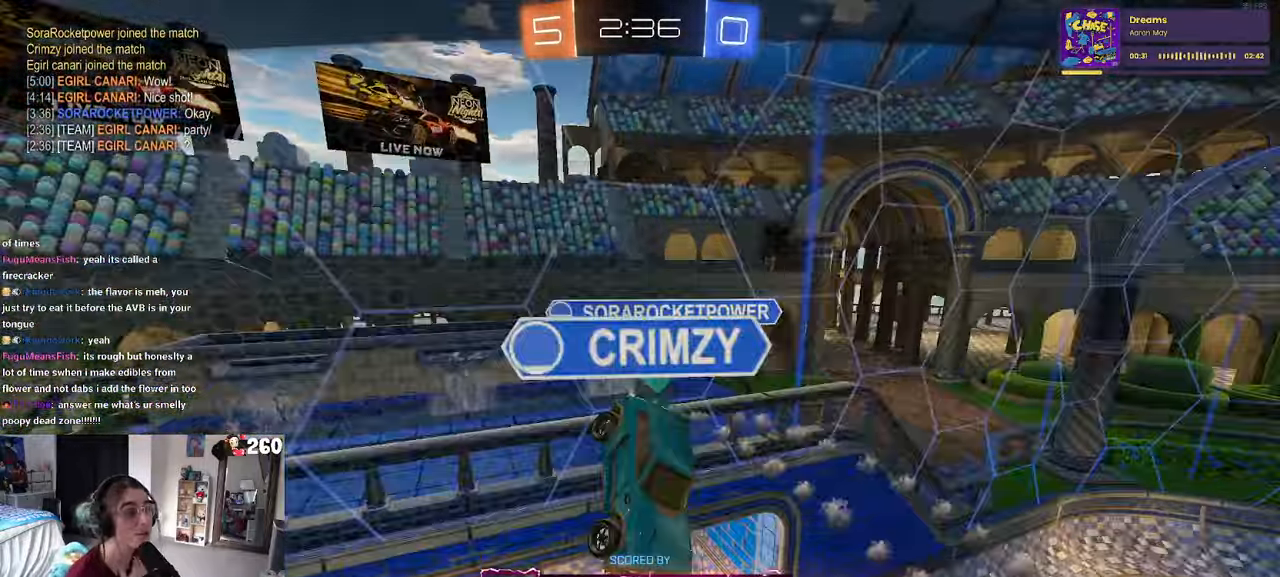
{"buttons": ["CROSS"], "left_stick": "center", "right_stick": "center", "events": [[50, "CROSS", "up"], [167, "CROSS", "down"]]}
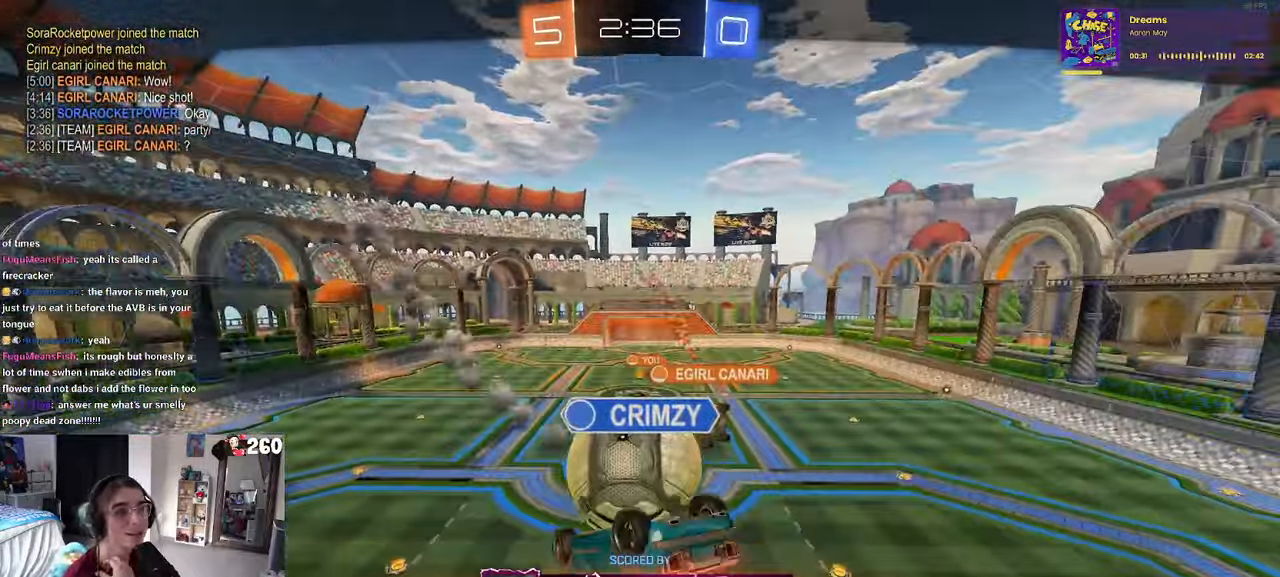
{"buttons": [], "left_stick": "center", "right_stick": "center", "events": [[100, "CROSS", "up"], [267, "CROSS", "down"], [433, "CROSS", "up"]]}
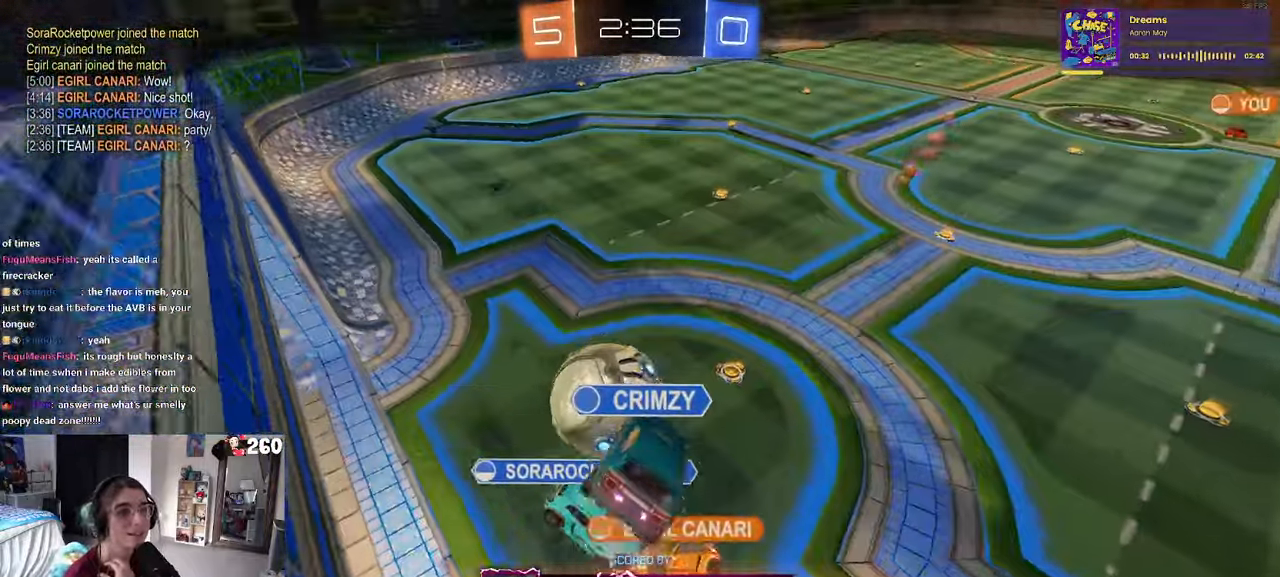
{"buttons": ["R3"], "left_stick": "center", "right_stick": "center", "events": [[100, "CROSS", "down"], [233, "CROSS", "up"], [417, "R3", "down"]]}
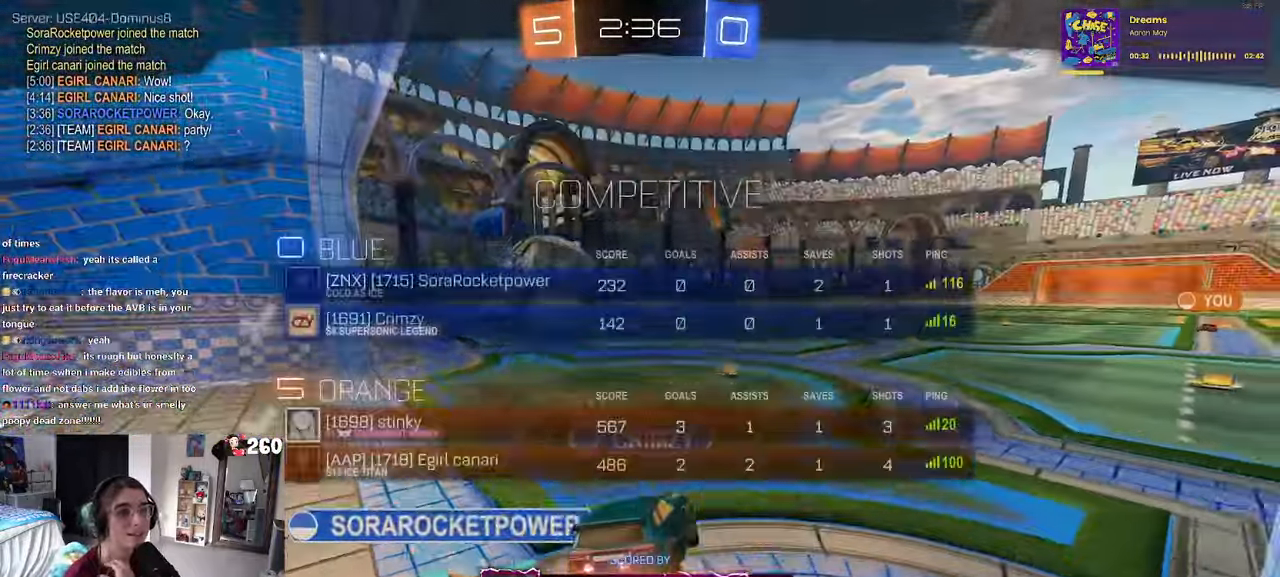
{"buttons": ["R3"], "left_stick": "center", "right_stick": "center", "events": []}
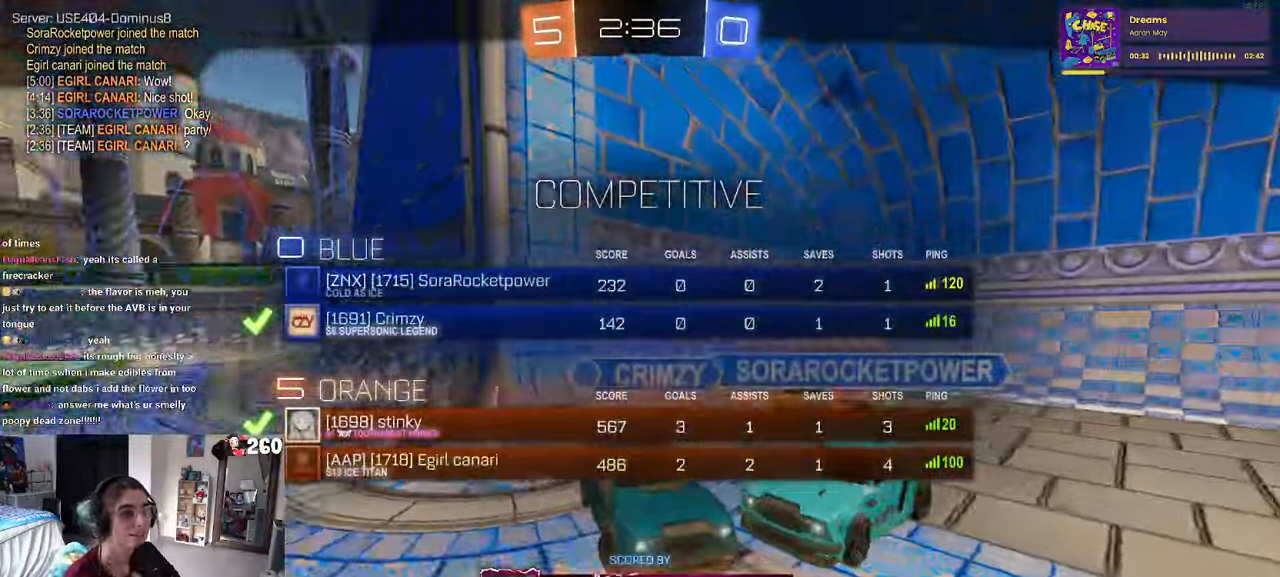
{"buttons": [], "left_stick": "center", "right_stick": "center", "events": [[383, "R3", "up"]]}